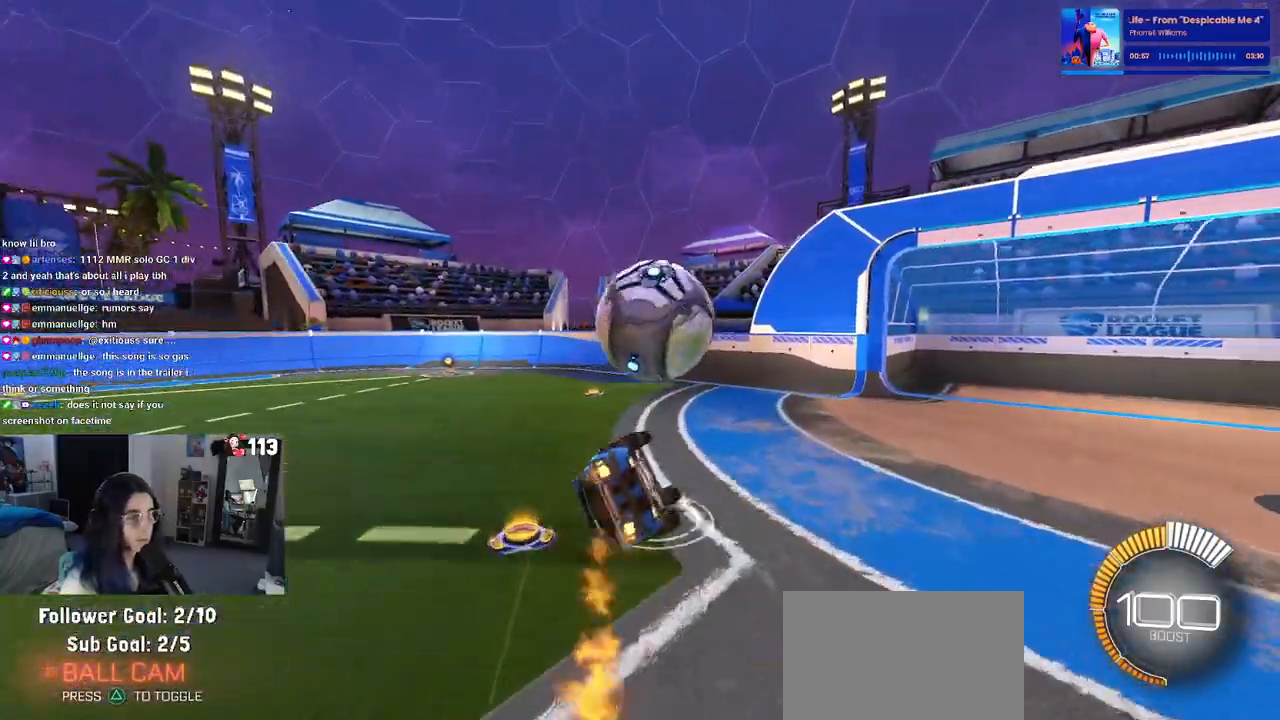
Gameplay with a controller (PlayStation layout); each line is a JSON object with the inputs held at the frame after it (dt_ms = milliseconds from this image to that frame). "events" lists button and stick changes between this image and that frame as [ms after this image, input, new state], when the widget could be followed in between. Not read: R2.
{"dt_ms": 500, "buttons": ["SQUARE", "L1", "R1"], "left_stick": "left", "right_stick": "center", "events": [[33, "left_stick", "down-right"], [167, "left_stick", "right"], [267, "L1", "down"], [383, "left_stick", "down"], [433, "left_stick", "left"]]}
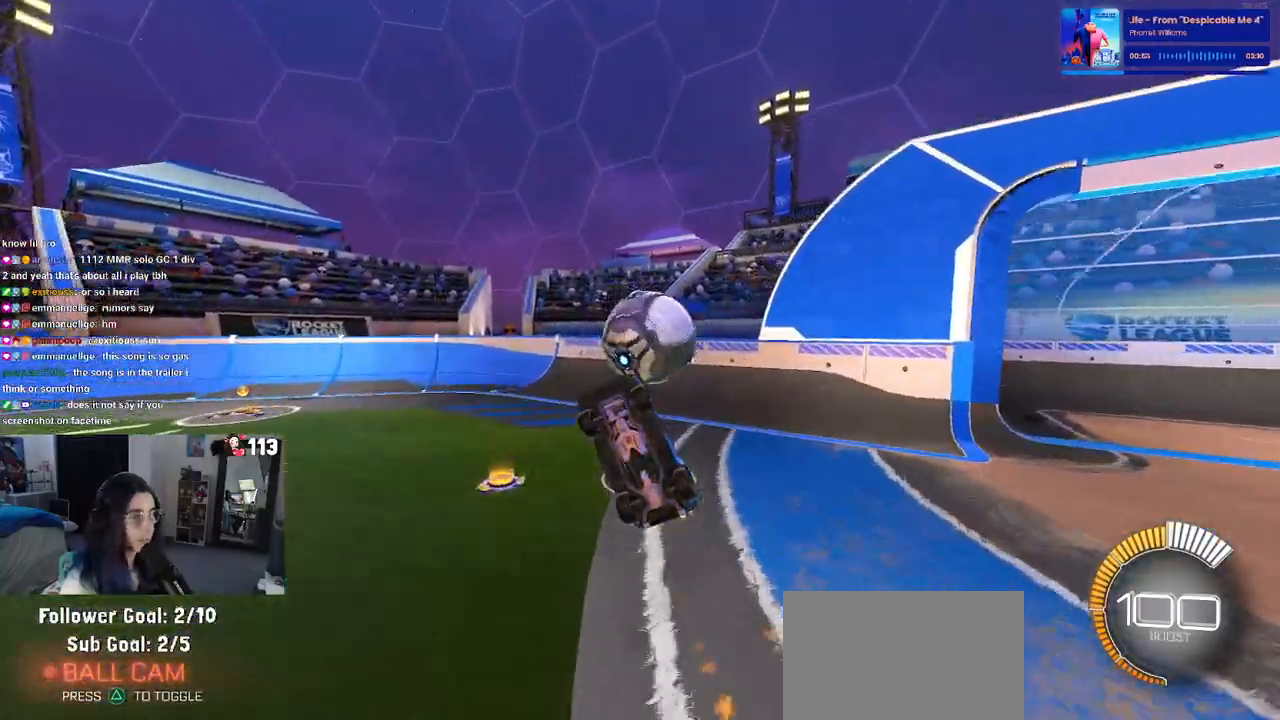
{"dt_ms": 500, "buttons": [], "left_stick": "up-right", "right_stick": "center", "events": [[17, "R1", "up"], [33, "left_stick", "center"], [67, "SQUARE", "up"], [83, "left_stick", "up-right"], [433, "L1", "up"]]}
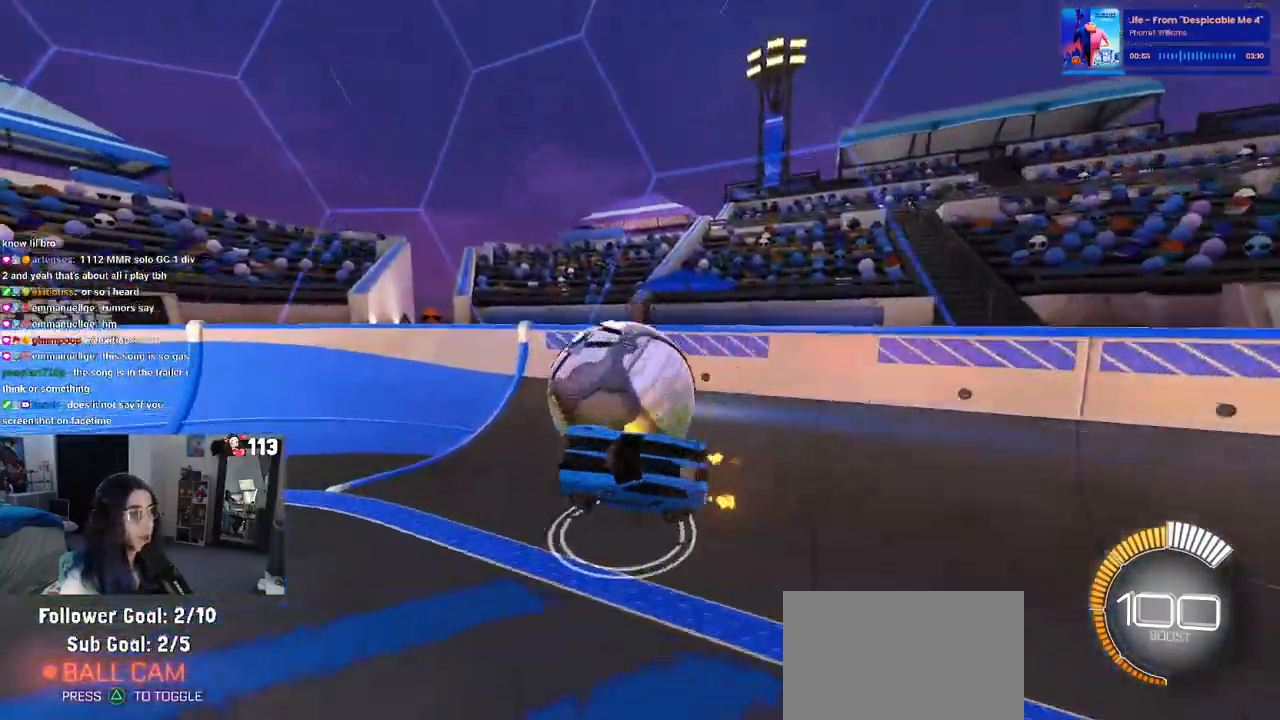
{"dt_ms": 500, "buttons": ["R1"], "left_stick": "left", "right_stick": "center", "events": [[67, "left_stick", "right"], [417, "left_stick", "center"], [483, "R1", "down"], [500, "left_stick", "left"]]}
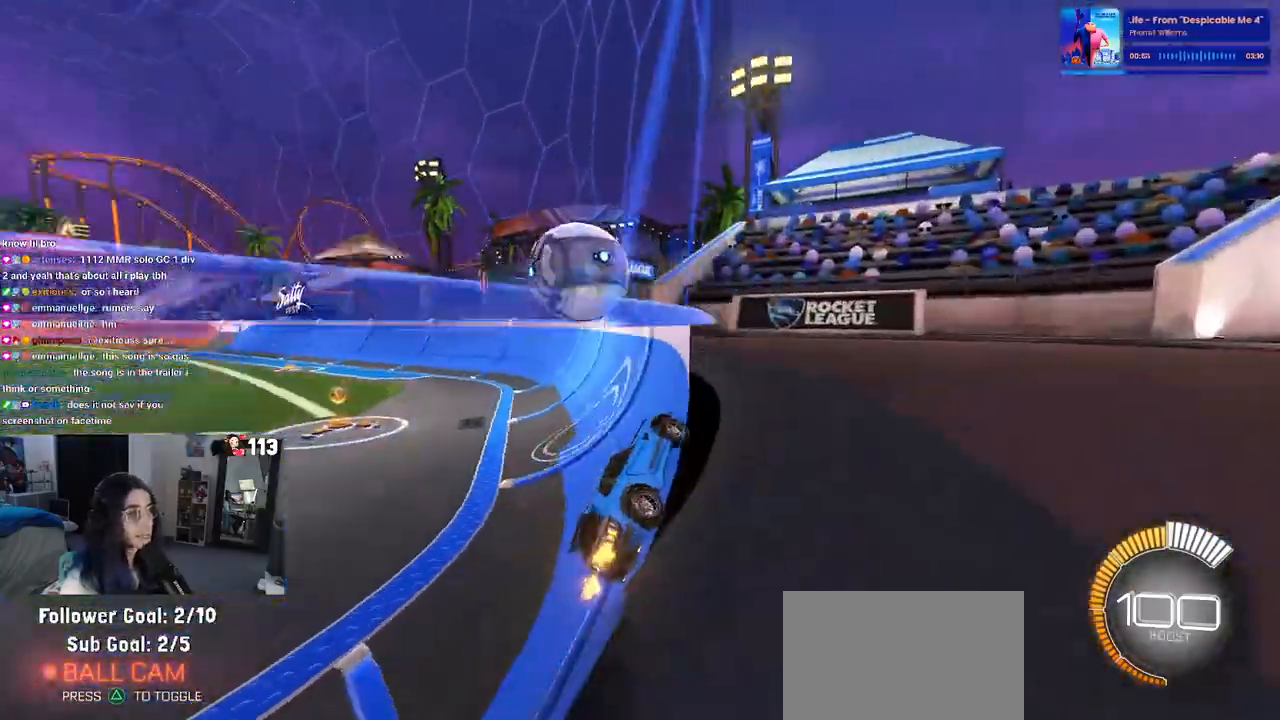
{"dt_ms": 500, "buttons": ["R1"], "left_stick": "center", "right_stick": "center", "events": [[267, "left_stick", "center"]]}
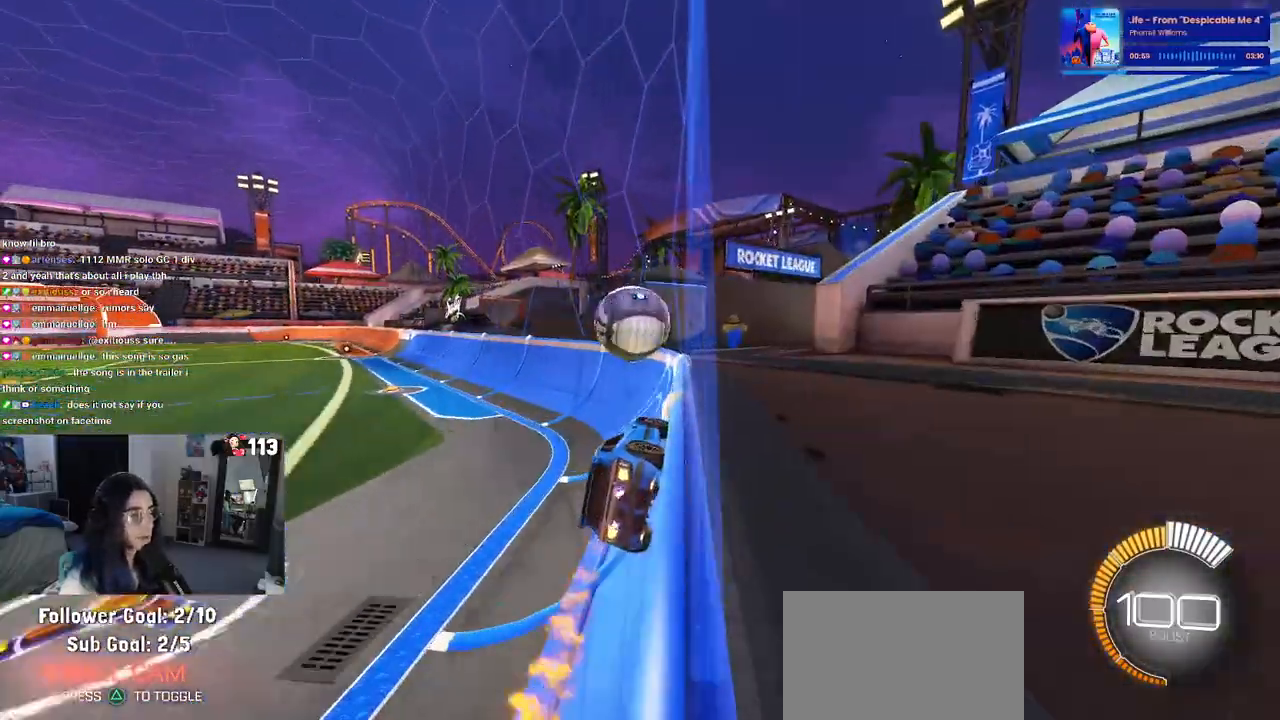
{"dt_ms": 500, "buttons": ["TRIANGLE", "R1"], "left_stick": "left", "right_stick": "center", "events": [[33, "left_stick", "left"], [350, "left_stick", "center"], [400, "TRIANGLE", "down"], [483, "left_stick", "left"]]}
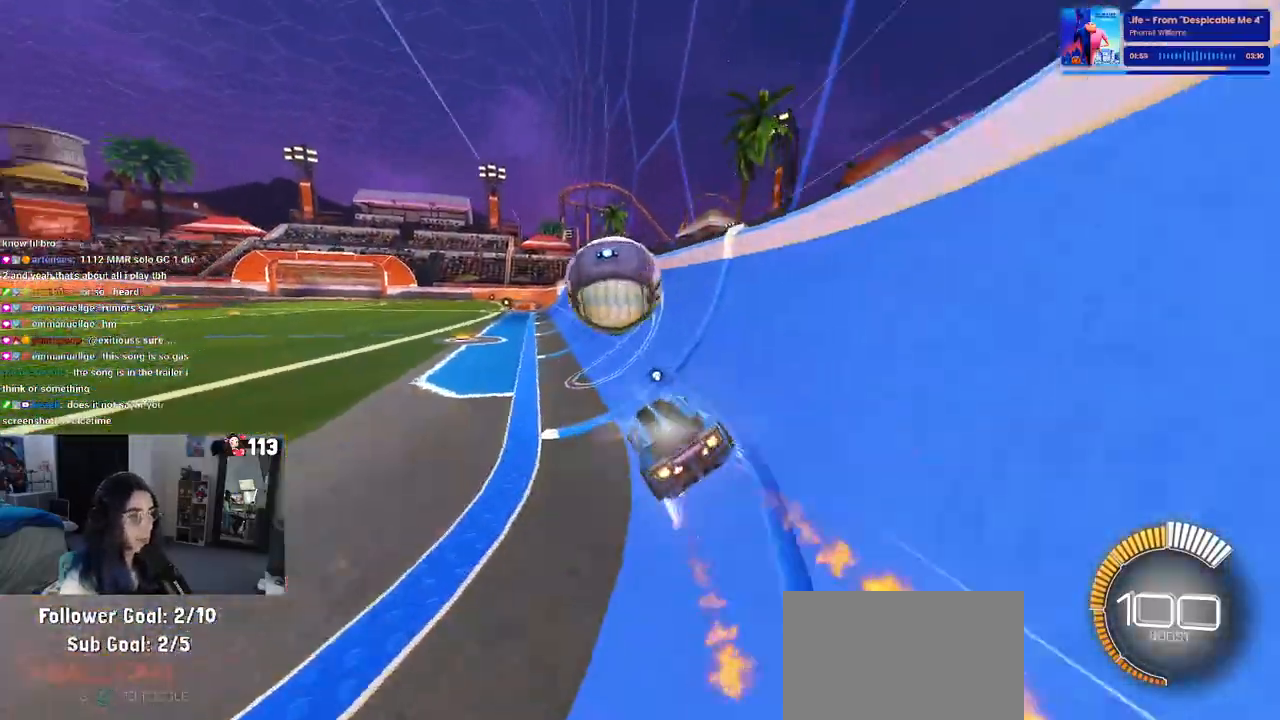
{"dt_ms": 500, "buttons": [], "left_stick": "right", "right_stick": "center", "events": [[100, "TRIANGLE", "up"], [150, "left_stick", "center"], [233, "R1", "up"], [417, "left_stick", "right"]]}
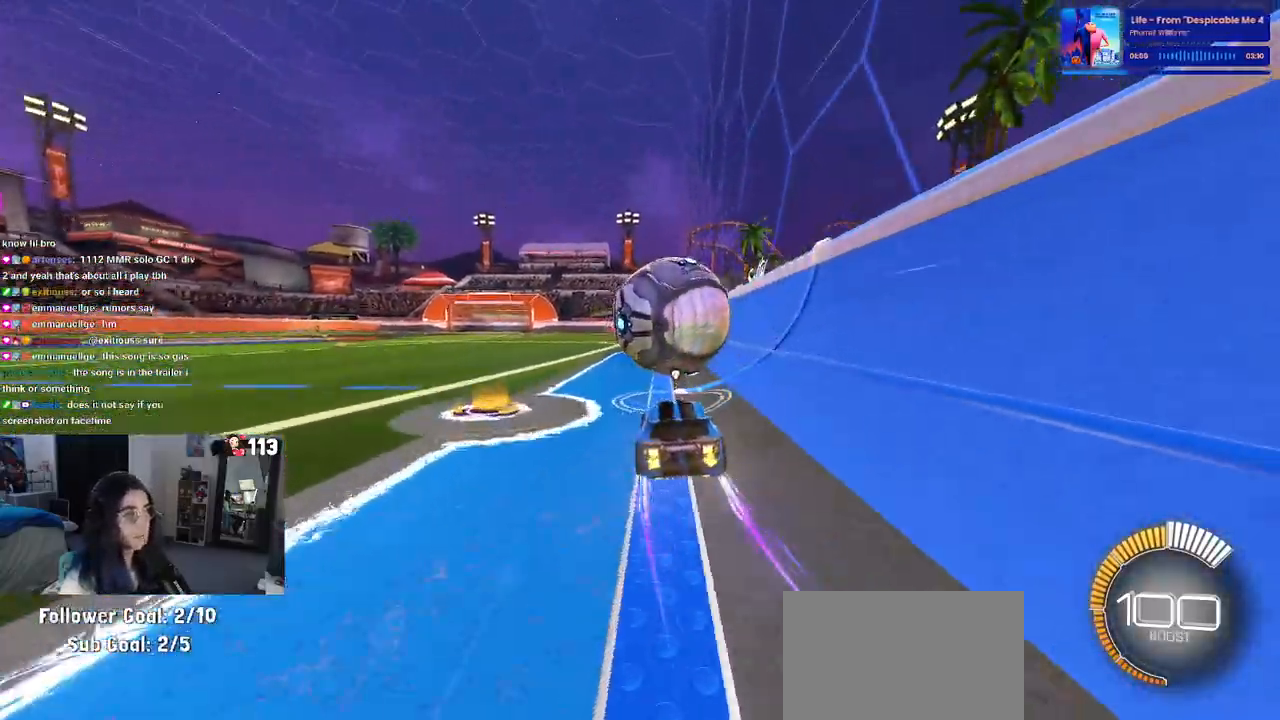
{"dt_ms": 500, "buttons": ["SQUARE"], "left_stick": "down", "right_stick": "center", "events": [[33, "left_stick", "center"], [100, "CROSS", "down"], [200, "left_stick", "up-left"], [217, "CROSS", "up"], [283, "CROSS", "down"], [350, "SQUARE", "down"], [367, "CROSS", "up"], [367, "left_stick", "down"]]}
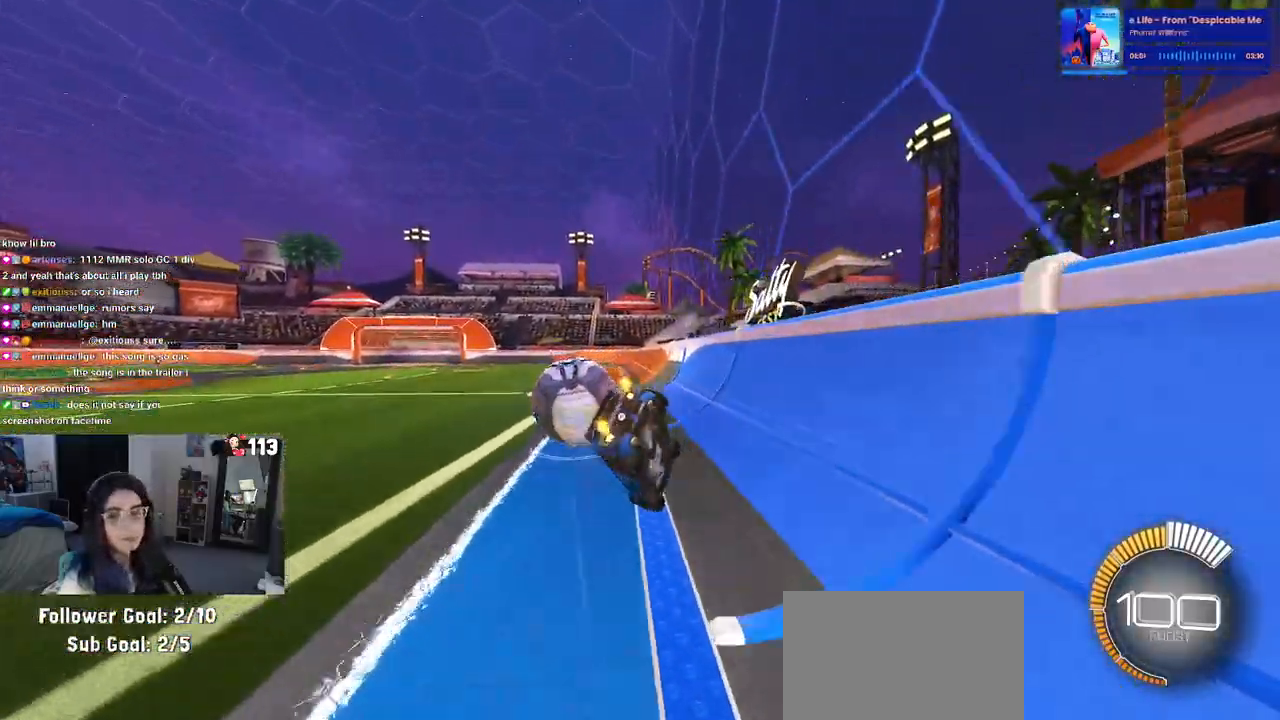
{"dt_ms": 500, "buttons": ["SQUARE"], "left_stick": "down-left", "right_stick": "center", "events": [[183, "left_stick", "down-left"]]}
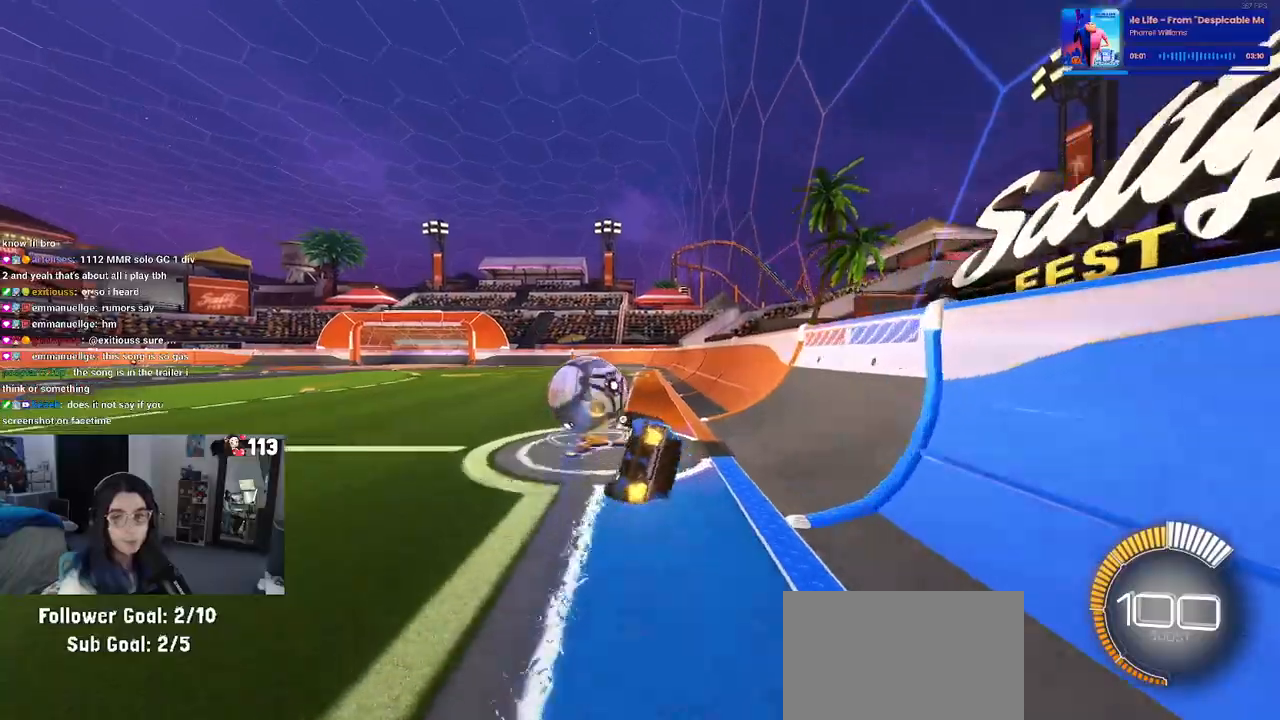
{"dt_ms": 500, "buttons": ["SQUARE"], "left_stick": "center", "right_stick": "center", "events": [[117, "left_stick", "center"]]}
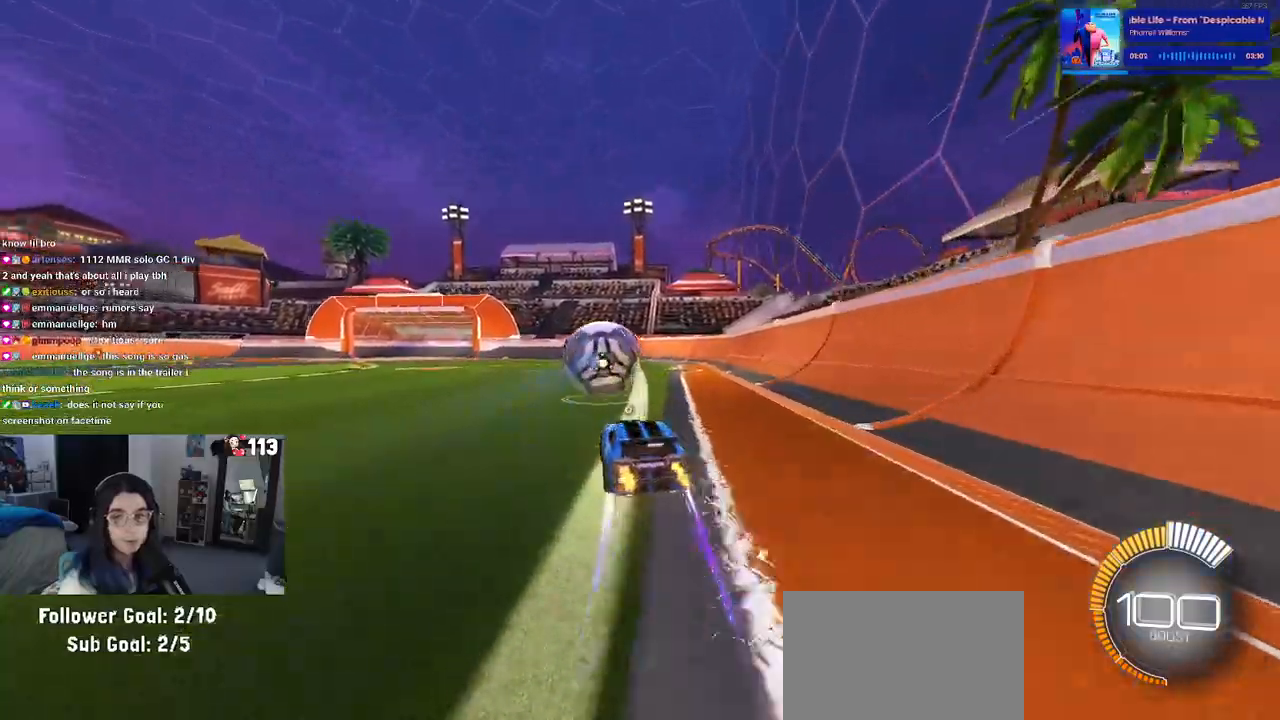
{"dt_ms": 500, "buttons": ["SQUARE"], "left_stick": "right", "right_stick": "center", "events": [[67, "left_stick", "right"], [83, "CROSS", "down"], [133, "left_stick", "up"], [183, "CROSS", "up"], [267, "CROSS", "down"], [367, "CROSS", "up"], [367, "left_stick", "right"]]}
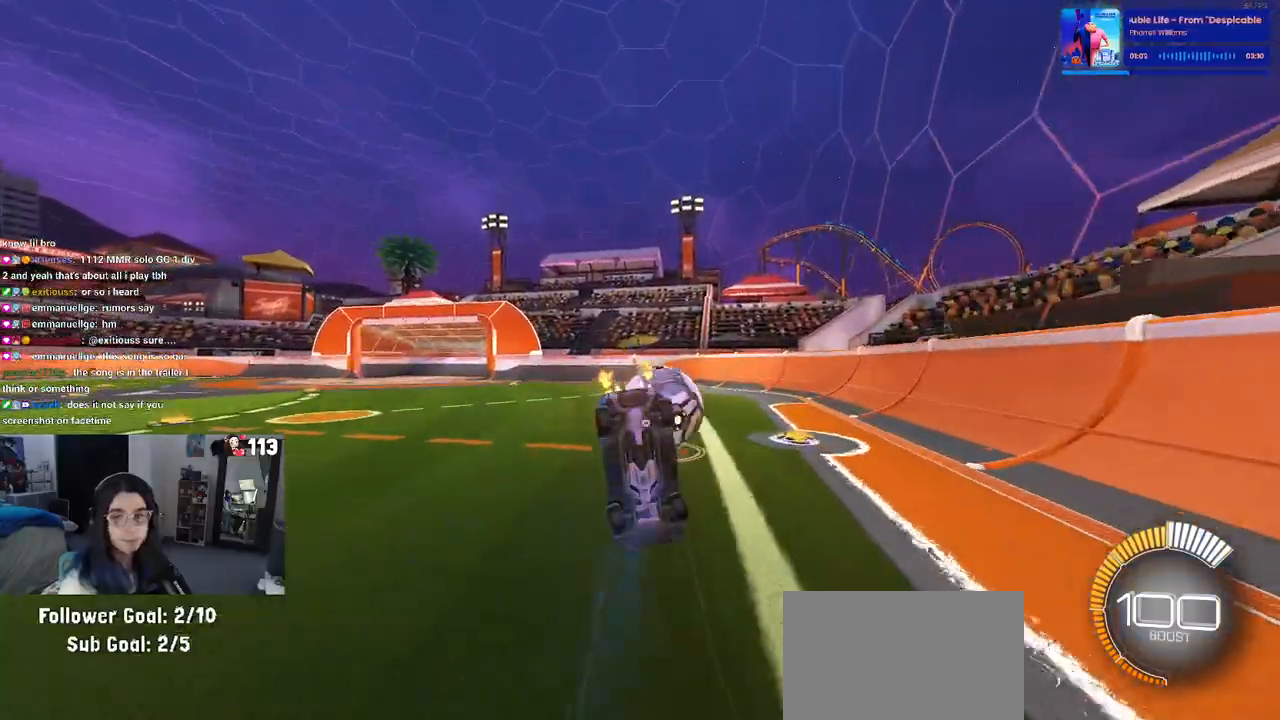
{"dt_ms": 500, "buttons": [], "left_stick": "center", "right_stick": "center", "events": [[133, "left_stick", "center"], [183, "SQUARE", "up"]]}
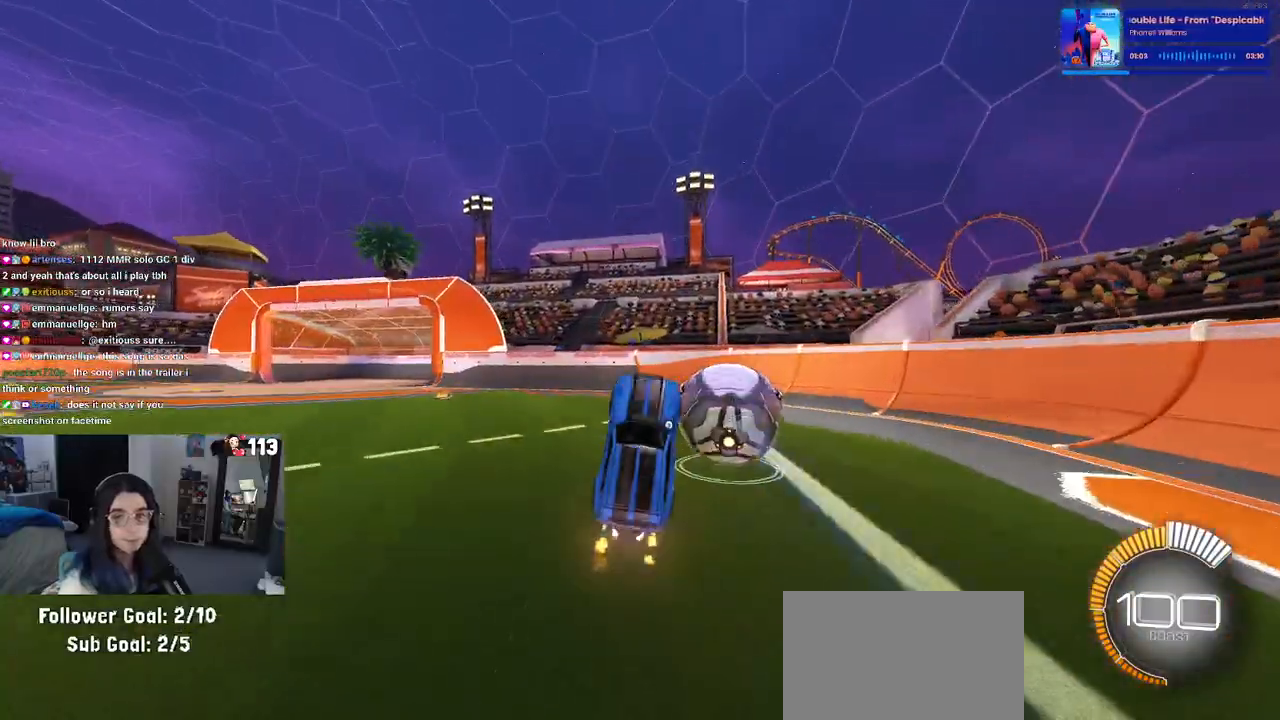
{"dt_ms": 500, "buttons": ["TRIANGLE"], "left_stick": "center", "right_stick": "center", "events": [[167, "left_stick", "right"], [317, "left_stick", "center"], [467, "TRIANGLE", "down"]]}
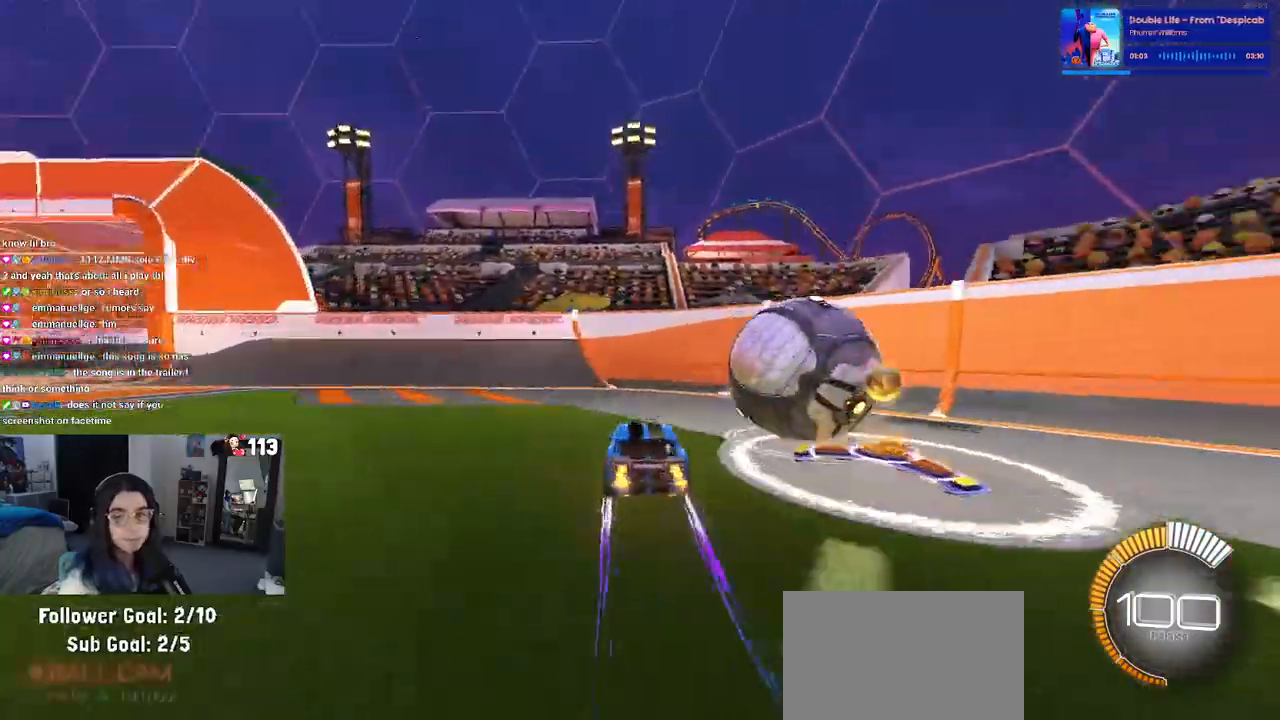
{"dt_ms": 500, "buttons": [], "left_stick": "center", "right_stick": "center"}
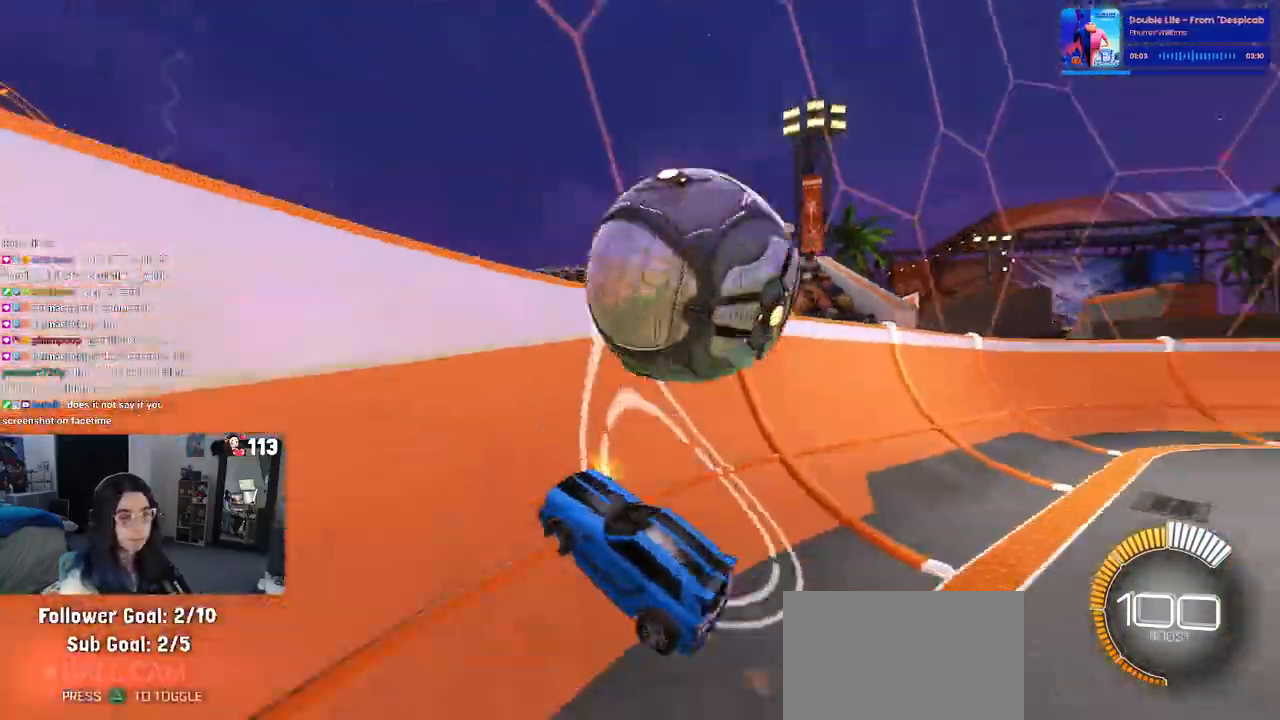
{"dt_ms": 1000, "buttons": [], "left_stick": "left", "right_stick": "center"}
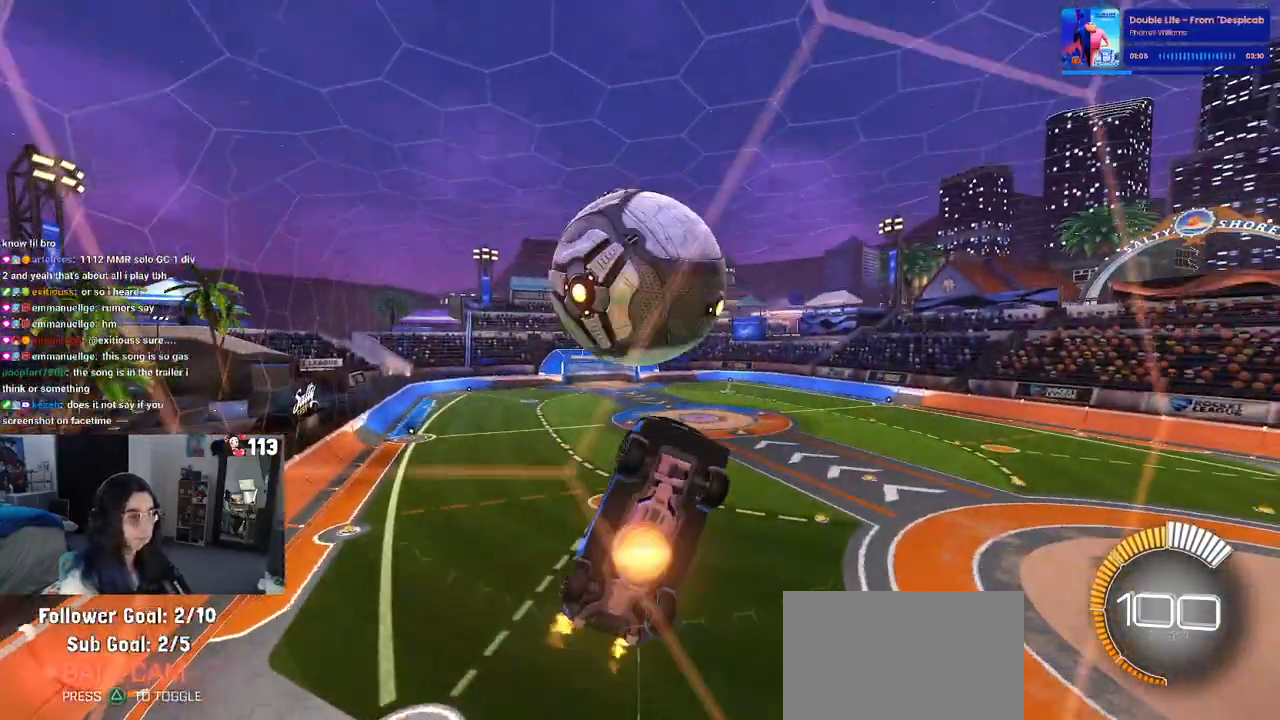
{"dt_ms": 500, "buttons": ["L1"], "left_stick": "left", "right_stick": "center", "events": [[17, "CROSS", "down"], [17, "left_stick", "down-right"], [83, "L1", "down"], [167, "CROSS", "up"], [217, "left_stick", "up-right"], [450, "left_stick", "left"]]}
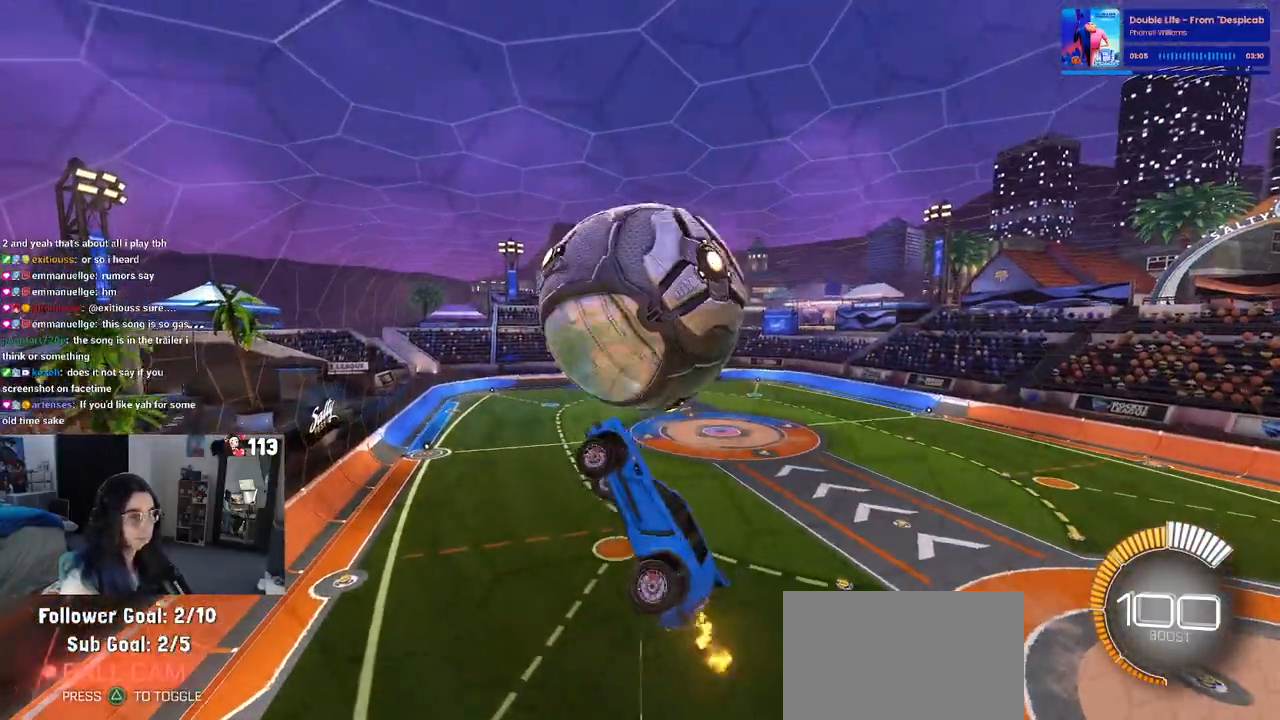
{"dt_ms": 500, "buttons": ["R1"], "left_stick": "up-left", "right_stick": "center", "events": [[100, "left_stick", "down-right"], [233, "L1", "up"], [283, "left_stick", "up"], [300, "R1", "down"], [333, "left_stick", "up-left"]]}
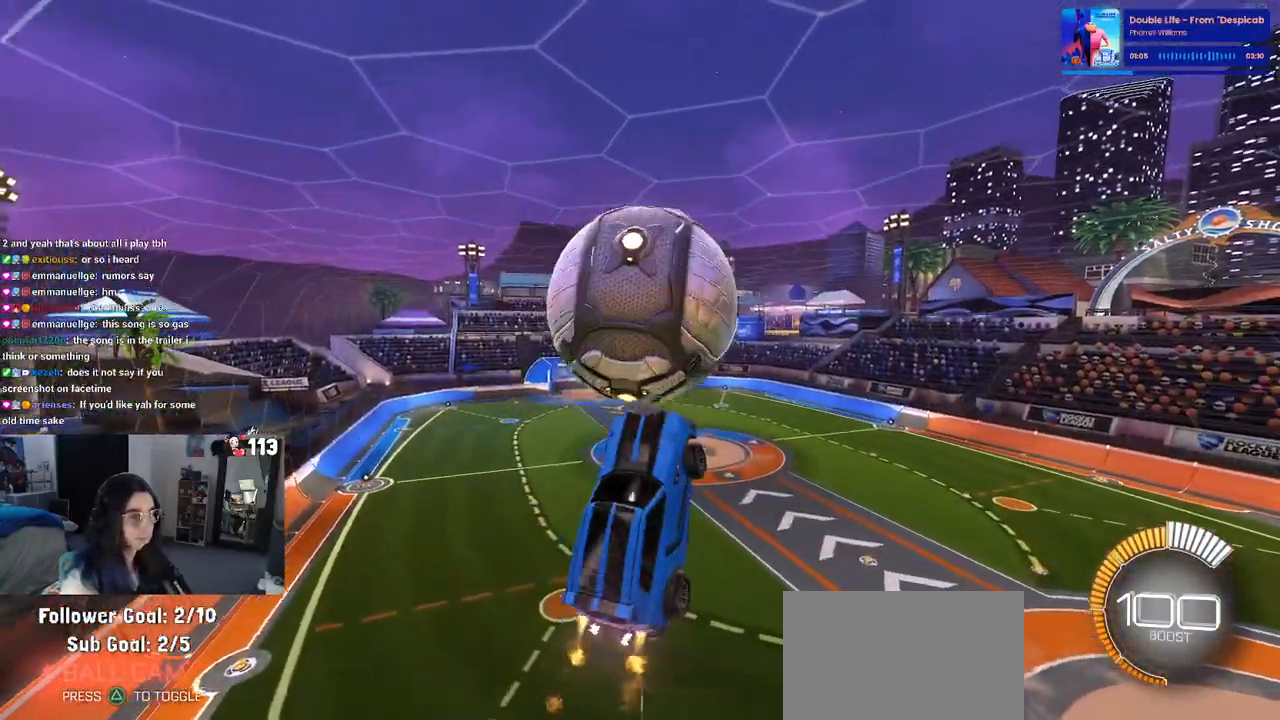
{"dt_ms": 500, "buttons": ["R1"], "left_stick": "center", "right_stick": "center", "events": [[83, "CROSS", "down"], [200, "CROSS", "up"], [217, "left_stick", "down-right"], [417, "left_stick", "center"]]}
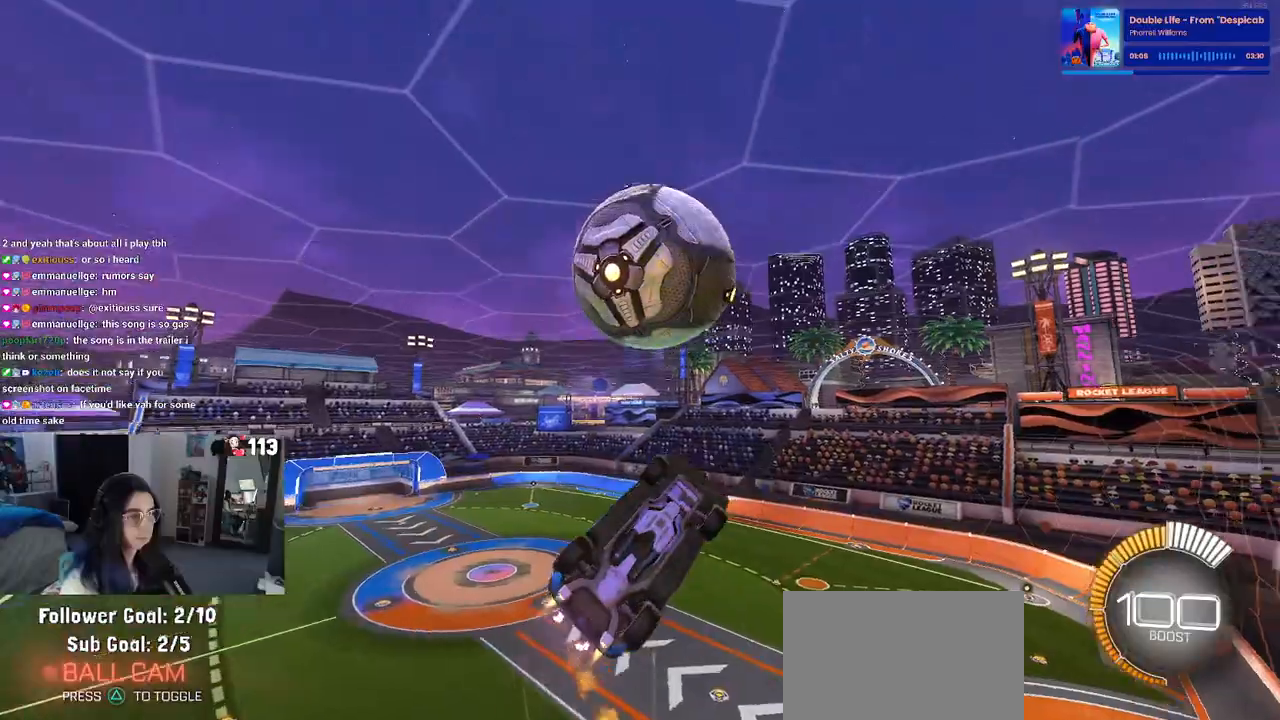
{"dt_ms": 500, "buttons": ["L1"], "left_stick": "down-right", "right_stick": "center", "events": [[50, "L1", "down"], [67, "left_stick", "down-right"], [200, "left_stick", "left"], [300, "left_stick", "down"], [350, "R1", "up"], [350, "left_stick", "down-right"]]}
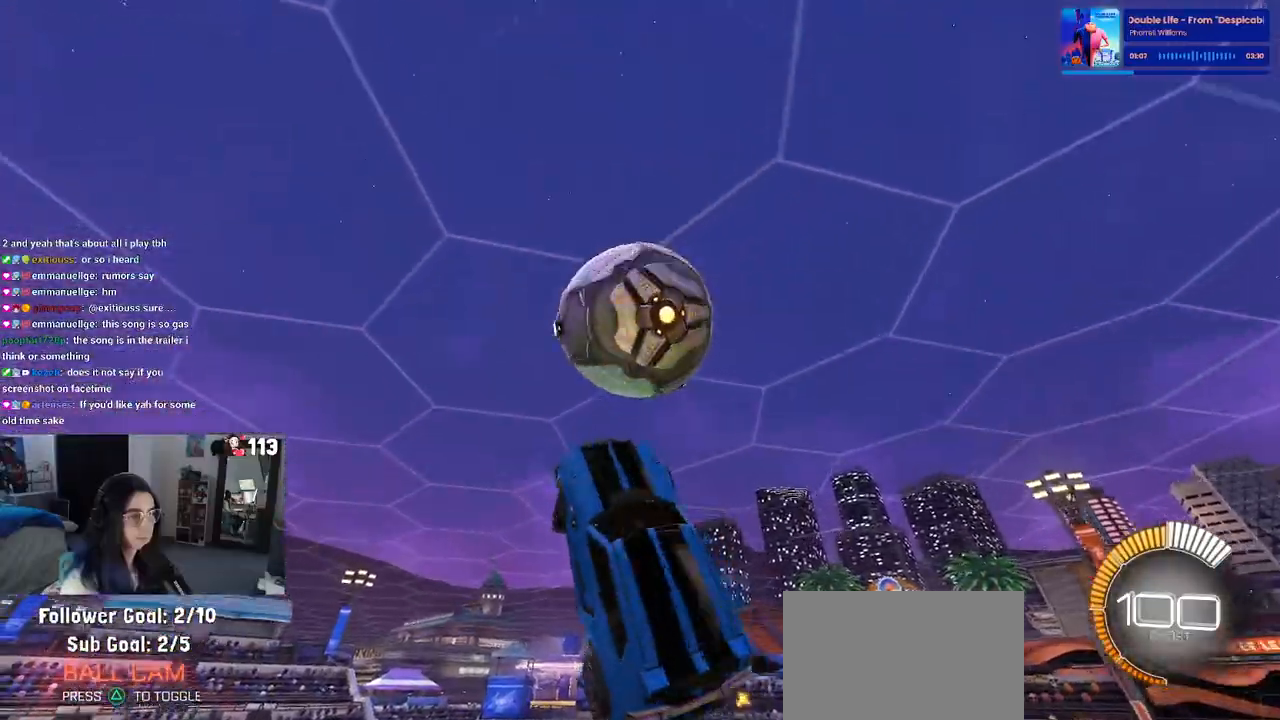
{"dt_ms": 500, "buttons": ["L1", "R1"], "left_stick": "up-right", "right_stick": "center", "events": [[100, "left_stick", "up-right"], [167, "left_stick", "up-left"], [250, "left_stick", "down-left"], [317, "R1", "down"], [383, "left_stick", "down-right"], [483, "left_stick", "up-right"]]}
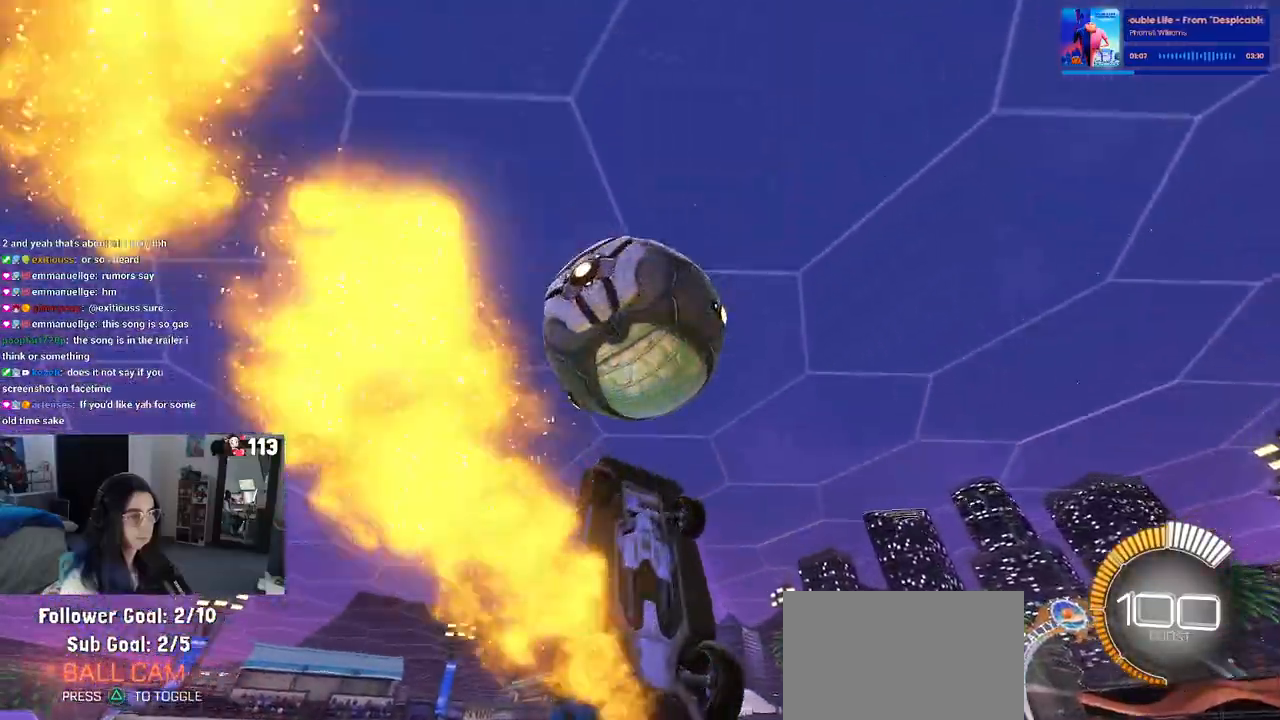
{"dt_ms": 500, "buttons": ["L1"], "left_stick": "down-left", "right_stick": "center", "events": [[267, "left_stick", "down-left"], [333, "R1", "up"]]}
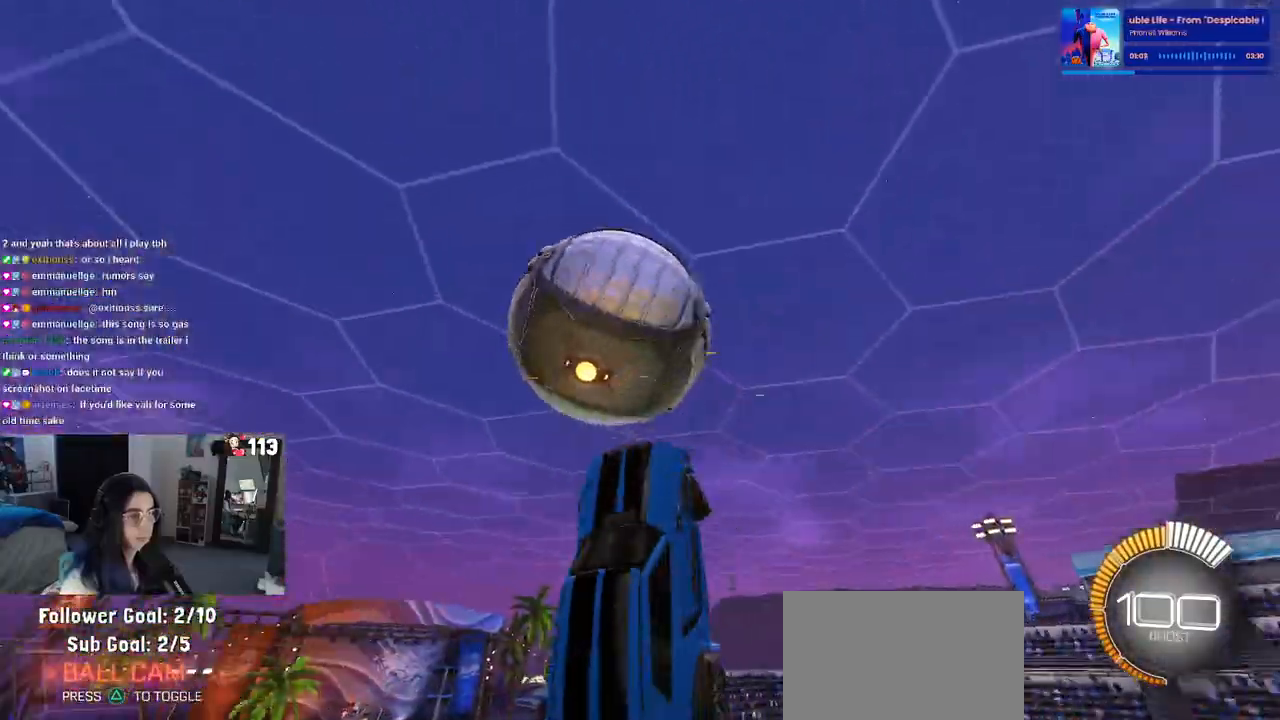
{"dt_ms": 500, "buttons": ["L1", "R1"], "left_stick": "right", "right_stick": "center", "events": [[117, "left_stick", "center"], [183, "left_stick", "right"], [317, "left_stick", "left"], [367, "R1", "down"], [450, "left_stick", "center"], [500, "left_stick", "right"]]}
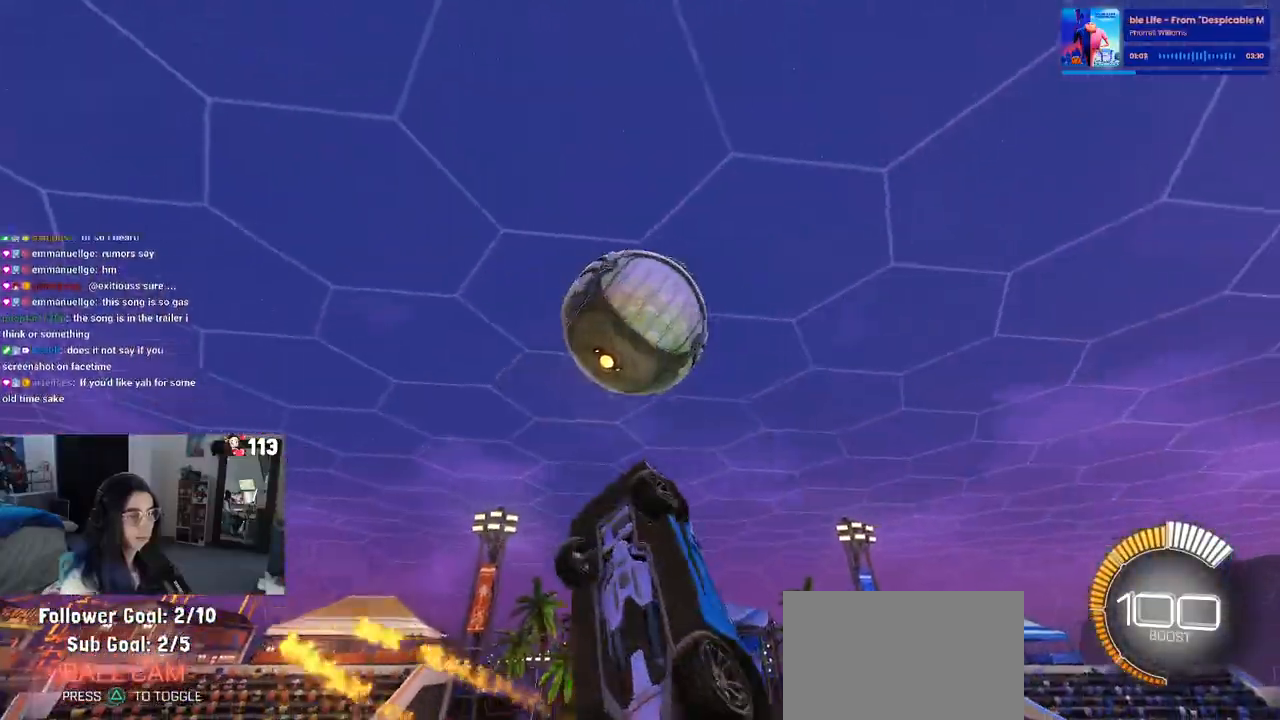
{"dt_ms": 500, "buttons": ["L1"], "left_stick": "left", "right_stick": "center", "events": [[150, "left_stick", "center"], [283, "left_stick", "up-right"], [367, "R1", "up"], [417, "left_stick", "left"]]}
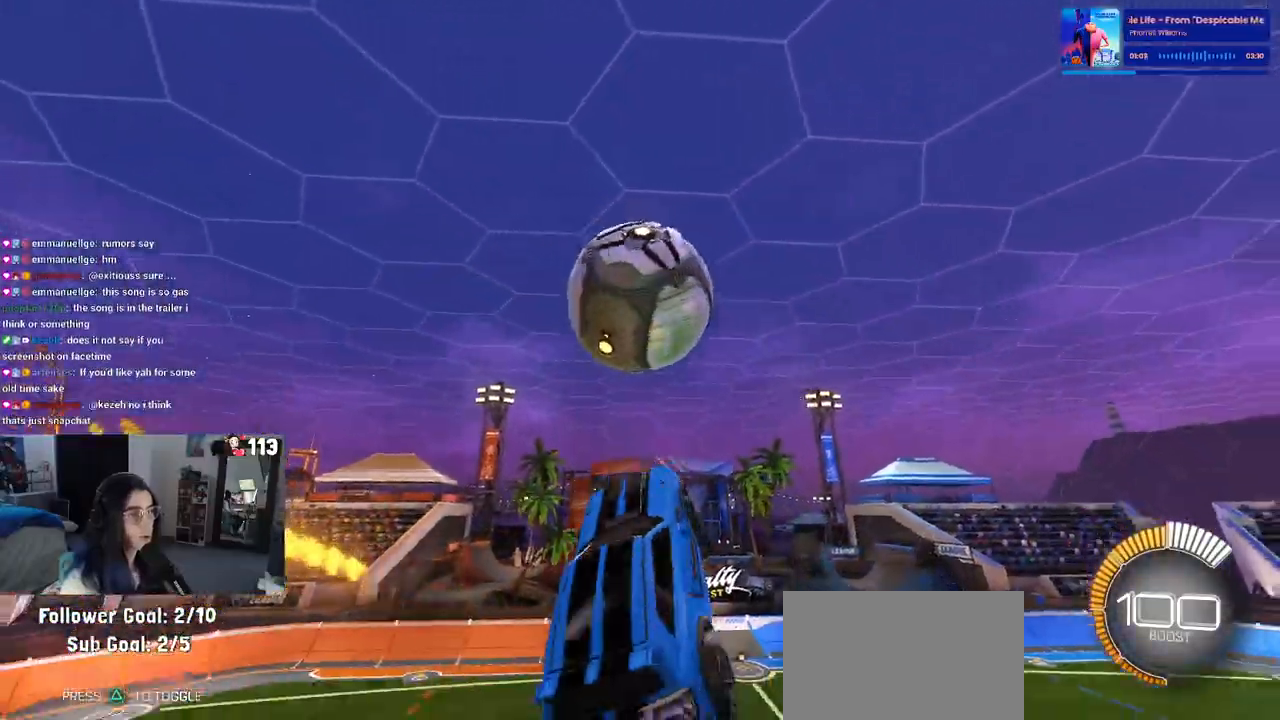
{"dt_ms": 500, "buttons": ["R1"], "left_stick": "down-left", "right_stick": "center", "events": [[17, "R1", "down"], [150, "left_stick", "down-left"], [283, "left_stick", "down"], [317, "L1", "up"], [417, "left_stick", "down-left"]]}
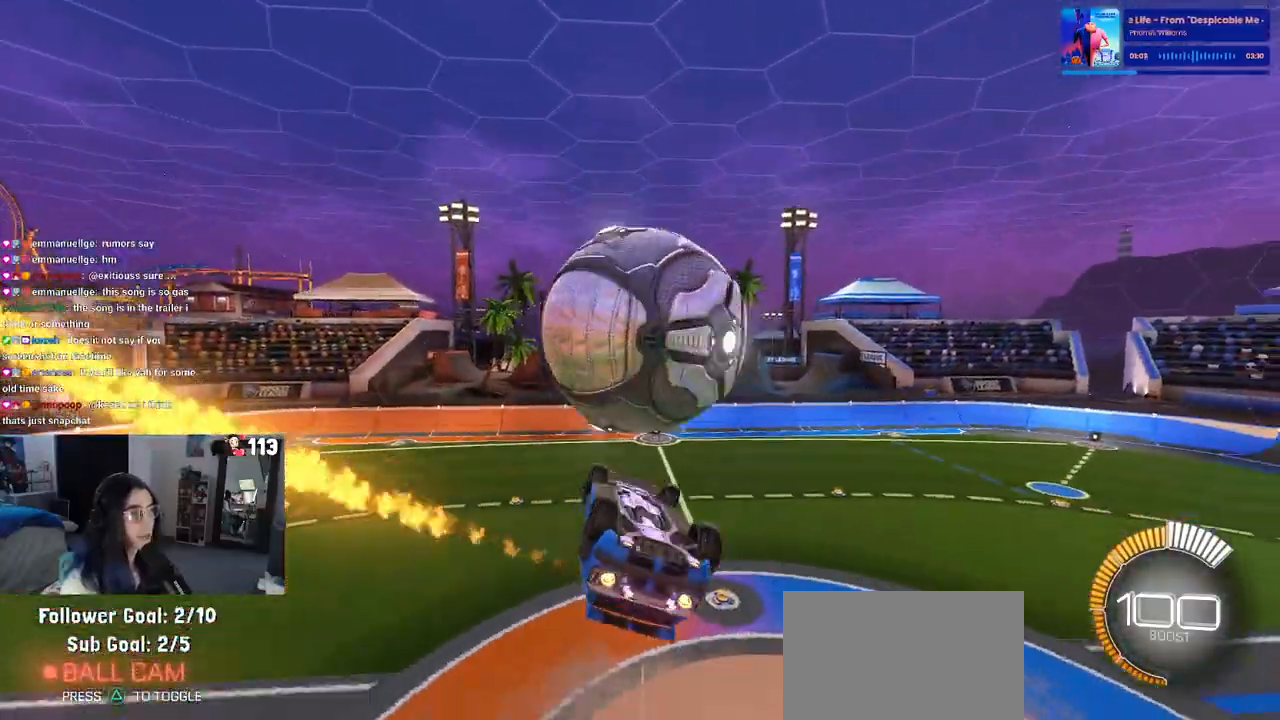
{"dt_ms": 500, "buttons": ["R1"], "left_stick": "down", "right_stick": "center", "events": [[50, "R1", "up"], [117, "left_stick", "up-right"], [267, "CROSS", "down"], [350, "CROSS", "up"], [417, "R1", "down"], [417, "left_stick", "down-right"], [483, "left_stick", "down"]]}
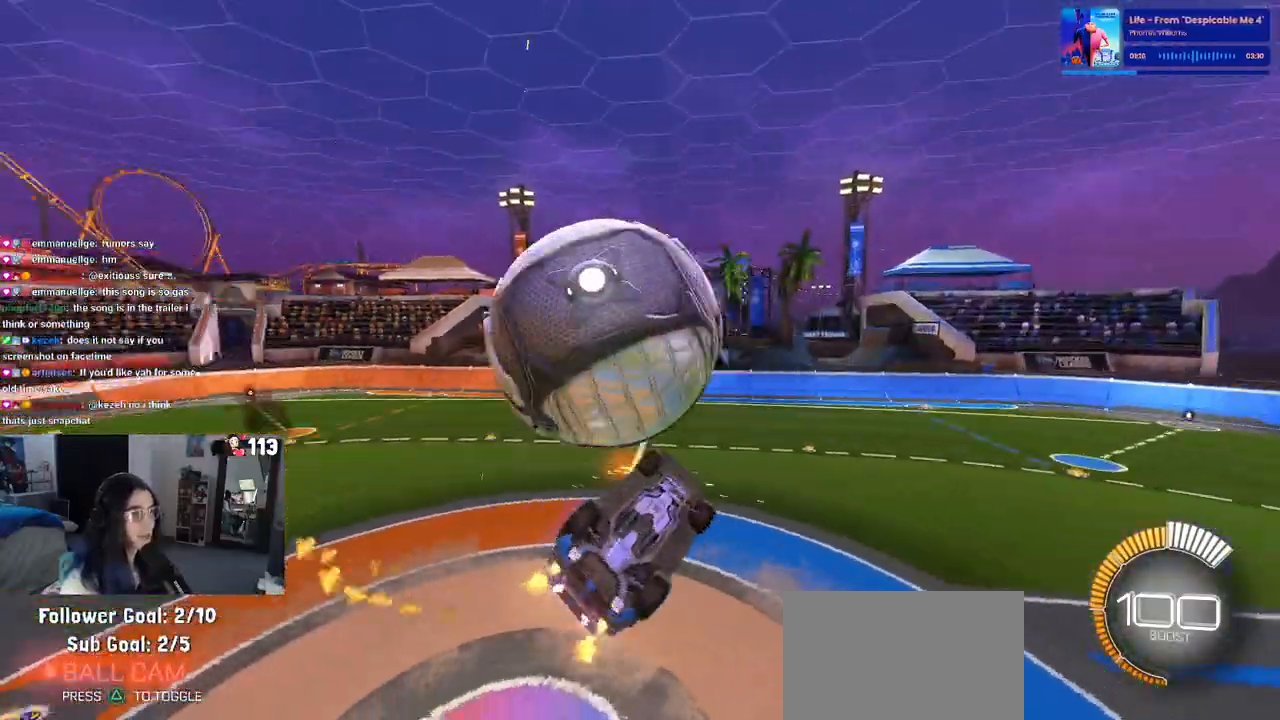
{"dt_ms": 500, "buttons": [], "left_stick": "down-right", "right_stick": "center", "events": [[100, "R1", "up"], [267, "left_stick", "down-right"]]}
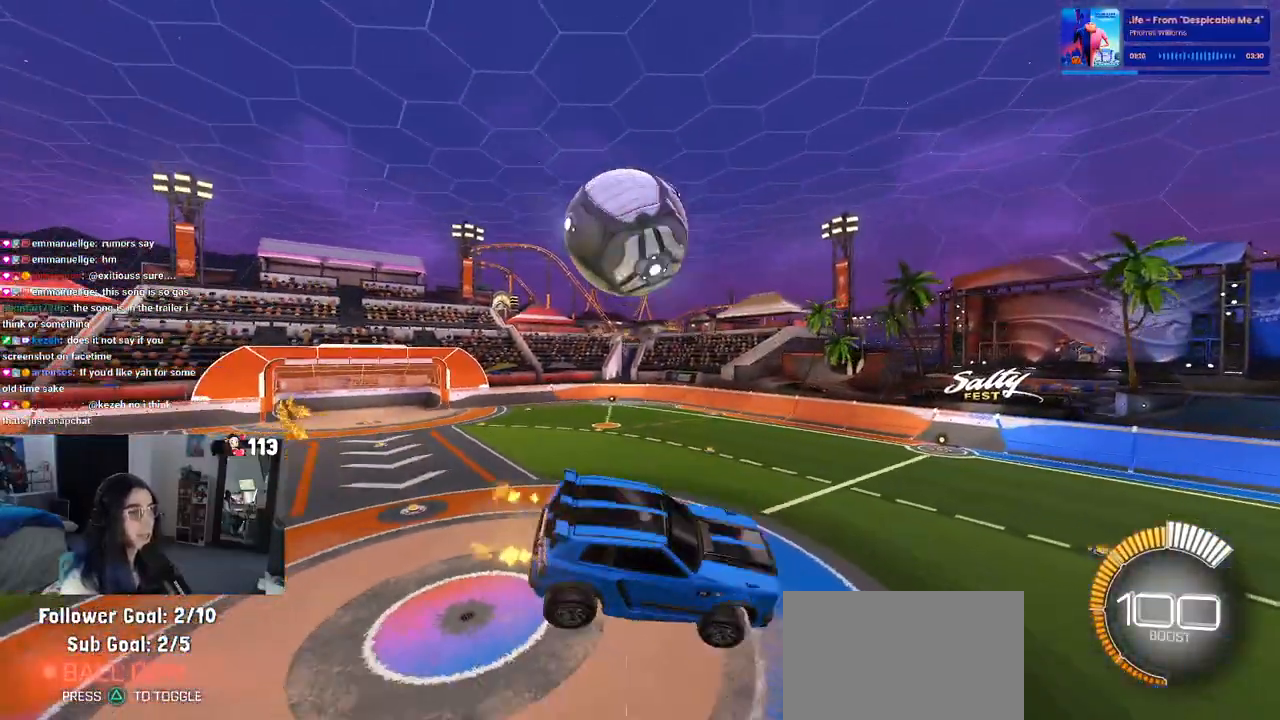
{"dt_ms": 500, "buttons": [], "left_stick": "up-right", "right_stick": "center", "events": [[133, "left_stick", "right"], [233, "left_stick", "up-right"]]}
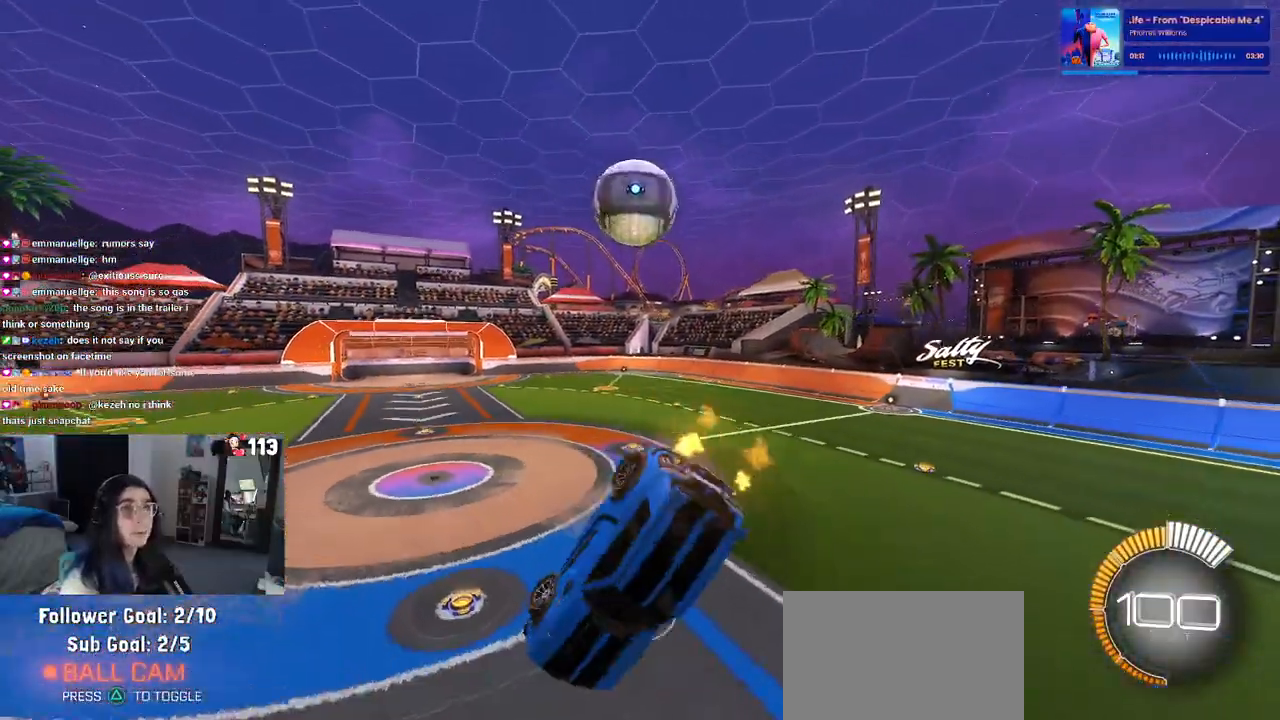
{"dt_ms": 500, "buttons": ["SQUARE"], "left_stick": "center", "right_stick": "center", "events": [[200, "SQUARE", "down"], [400, "left_stick", "center"]]}